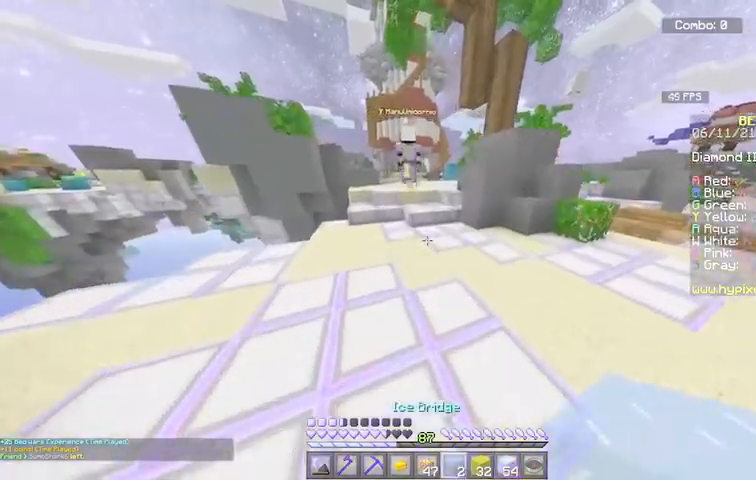
Gameplay with keyboard and mouse; each line is a JSON object with the keys and mouse buttons held at the frame after it. "events" lists presses ("down") and releases ("up") of "a", "d", "s", "space", "w", "mouse_left" and "mouse_right" between this image and that frame as [ms after this image, input, new state], when the widget could be followed in between. "mouse_left", "mouse_right" = the "left", "right" buttons of the "mouse" list. No other keys are recorded. Fast repeated clicks can show as one long hold. Mouse movement is not recorded.
{"keys": ["w"], "mouse": [], "events": []}
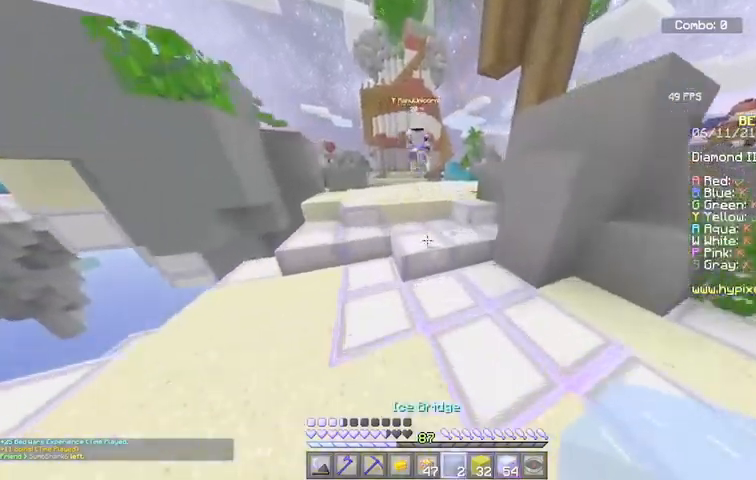
{"keys": ["w"], "mouse": [], "events": []}
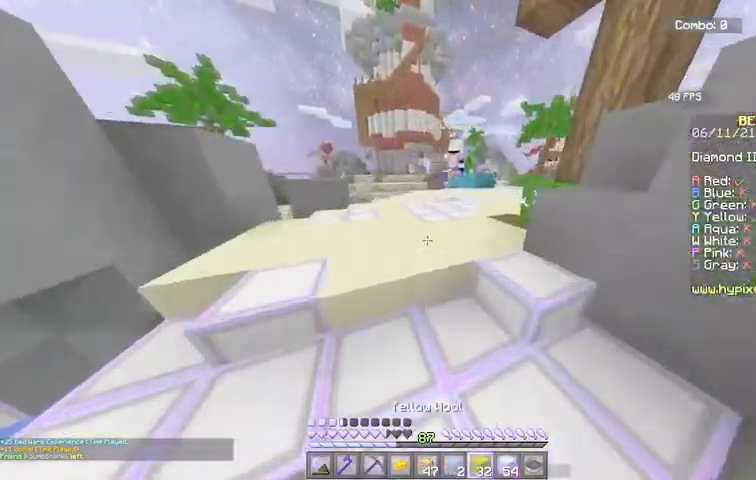
{"keys": ["space", "w"], "mouse": ["left"], "events": [[233, "space", "down"], [334, "mouse_left", "down"]]}
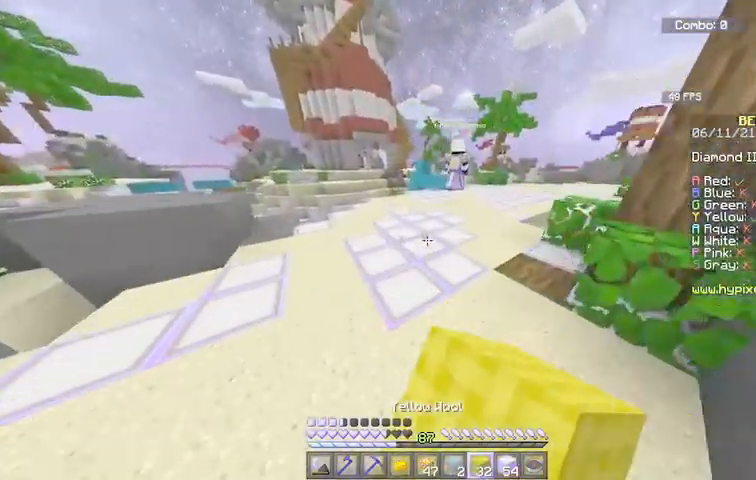
{"keys": ["space", "w"], "mouse": [], "events": [[267, "mouse_left", "up"]]}
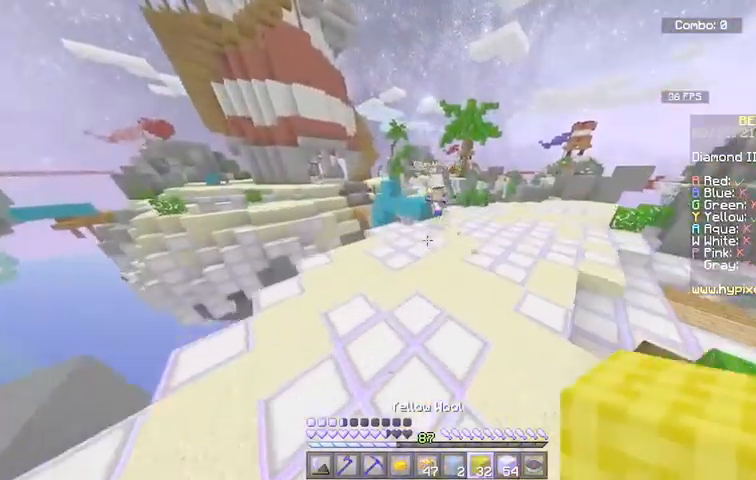
{"keys": ["d", "space", "w"], "mouse": [], "events": [[434, "d", "down"]]}
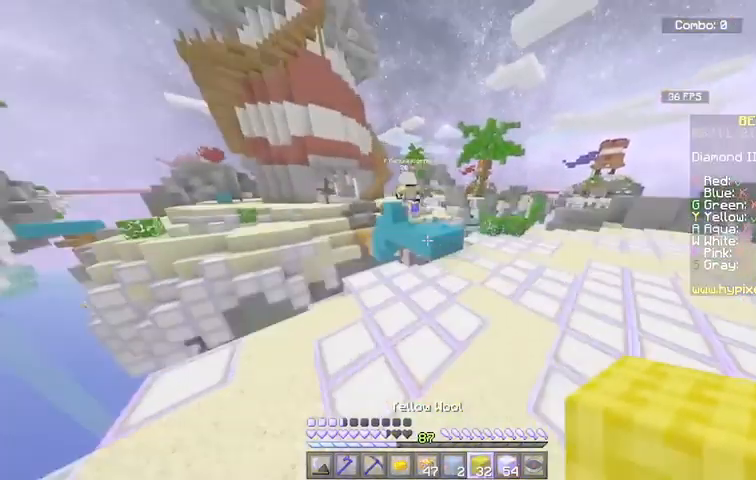
{"keys": ["space", "w"], "mouse": ["right"]}
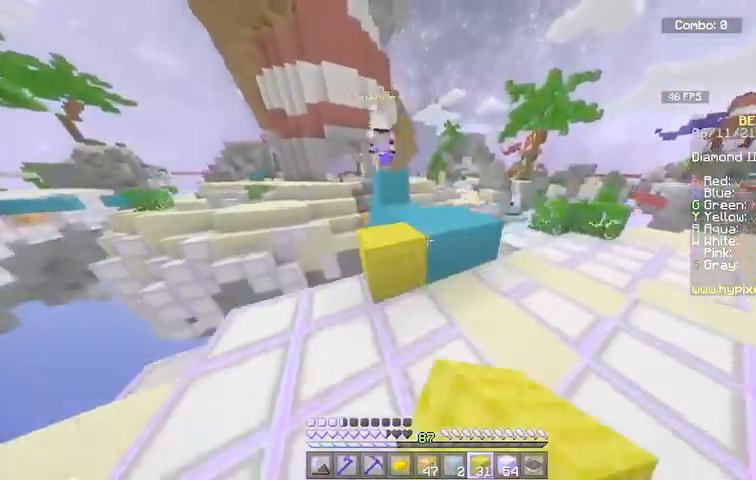
{"keys": ["w"], "mouse": [], "events": [[200, "mouse_right", "up"], [200, "space", "up"]]}
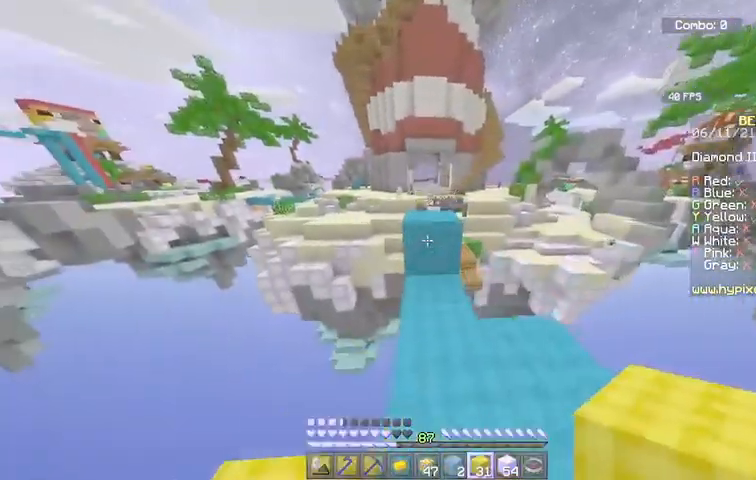
{"keys": ["space", "w"], "mouse": [], "events": [[134, "space", "down"], [334, "space", "up"], [501, "space", "down"]]}
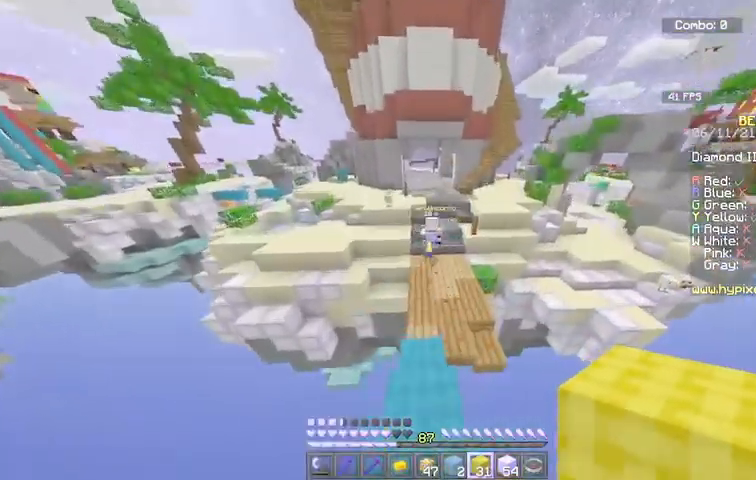
{"keys": ["w"], "mouse": []}
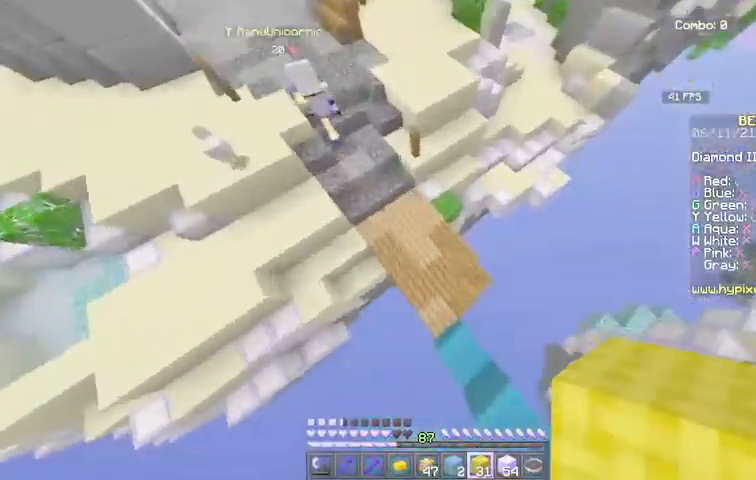
{"keys": ["space", "w"], "mouse": [], "events": [[67, "space", "down"], [234, "mouse_right", "down"], [468, "mouse_right", "up"]]}
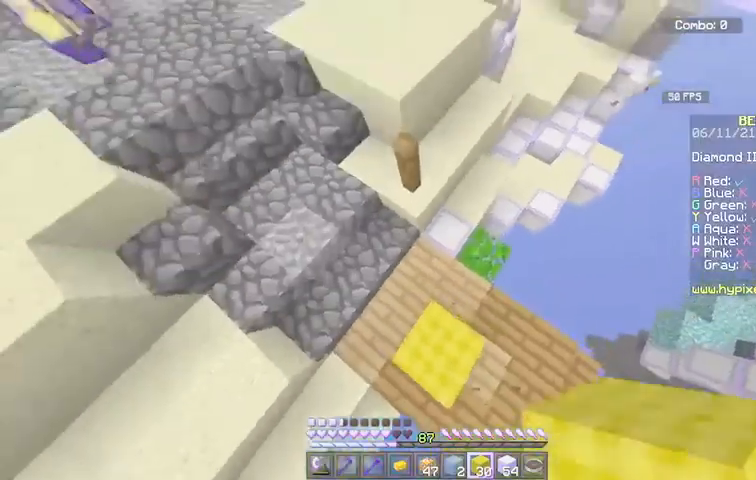
{"keys": ["d", "space", "w"], "mouse": ["right"], "events": [[33, "d", "down"], [233, "mouse_right", "down"]]}
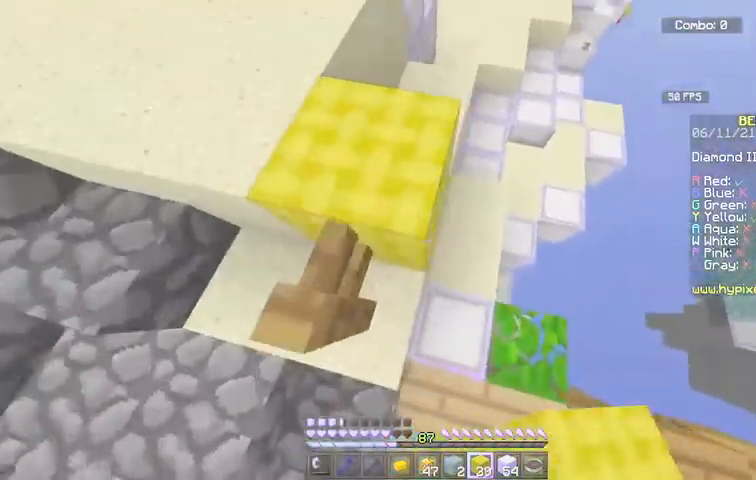
{"keys": ["w"], "mouse": [], "events": [[67, "d", "up"], [167, "mouse_right", "up"], [234, "d", "down"], [334, "space", "up"], [468, "d", "up"]]}
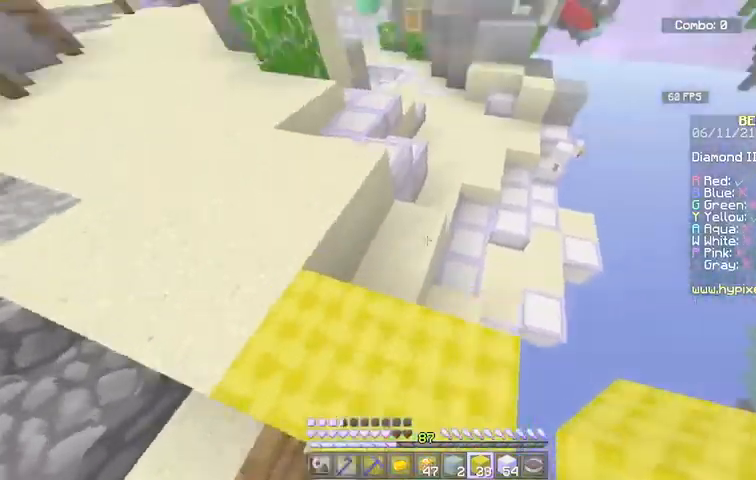
{"keys": ["space", "w"], "mouse": ["left"], "events": [[200, "w", "up"], [267, "w", "down"], [300, "space", "down"], [434, "mouse_left", "down"]]}
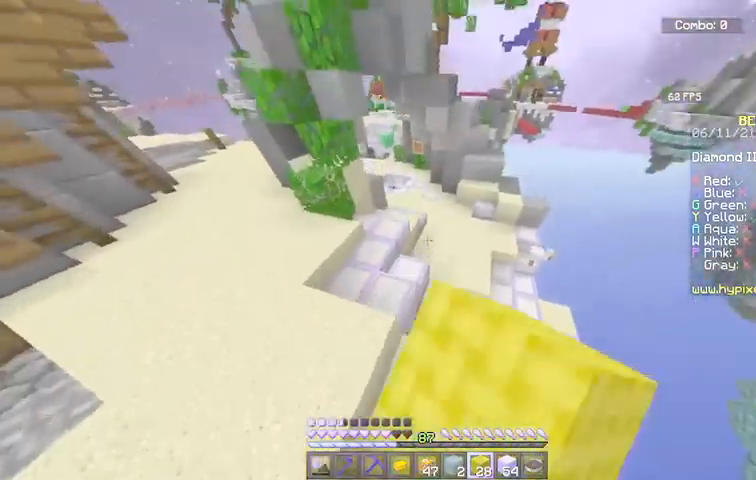
{"keys": ["space", "w"], "mouse": ["left"], "events": [[100, "space", "up"], [134, "mouse_left", "up"], [201, "space", "down"], [401, "mouse_left", "down"]]}
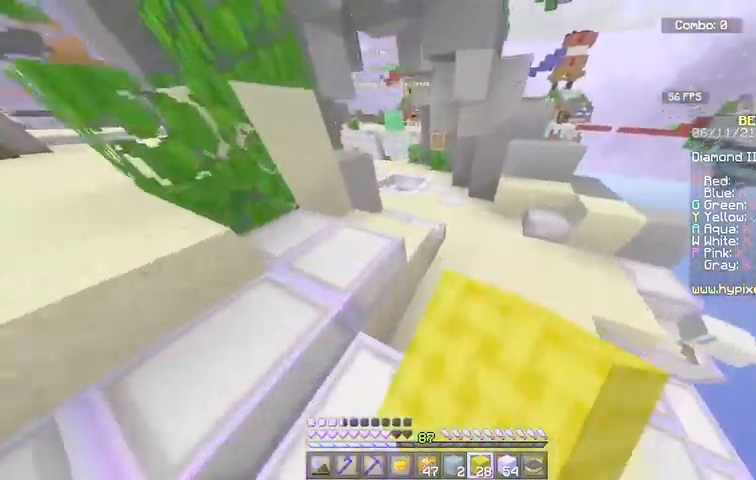
{"keys": ["space", "w"], "mouse": [], "events": [[200, "mouse_left", "up"]]}
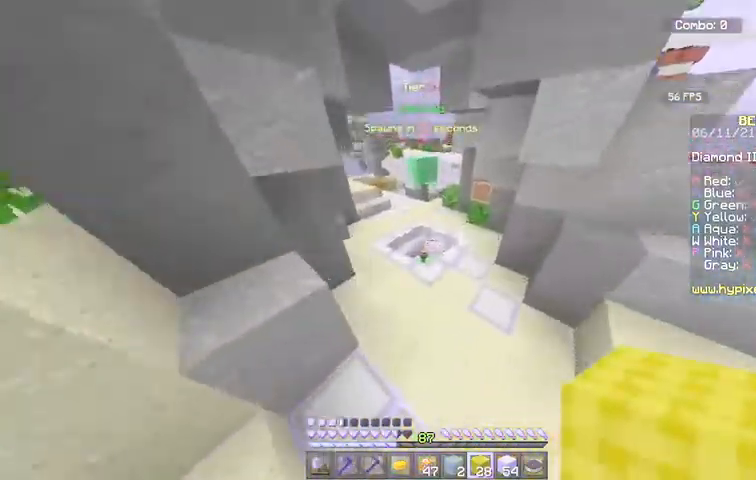
{"keys": ["w"], "mouse": [], "events": [[101, "space", "up"]]}
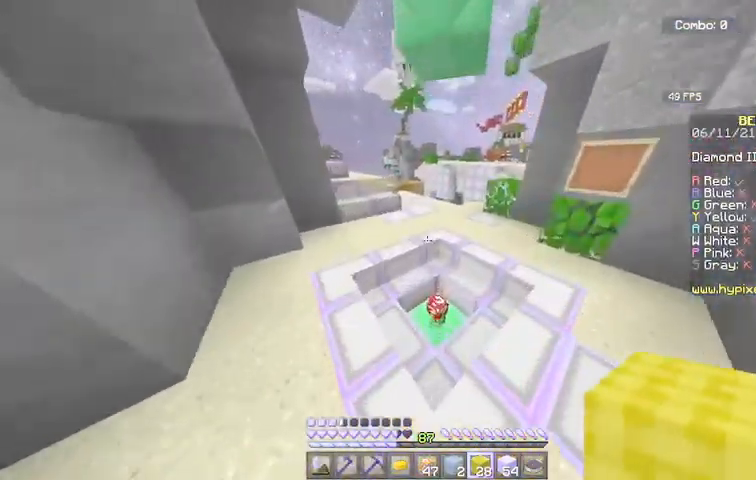
{"keys": ["w"], "mouse": [], "events": []}
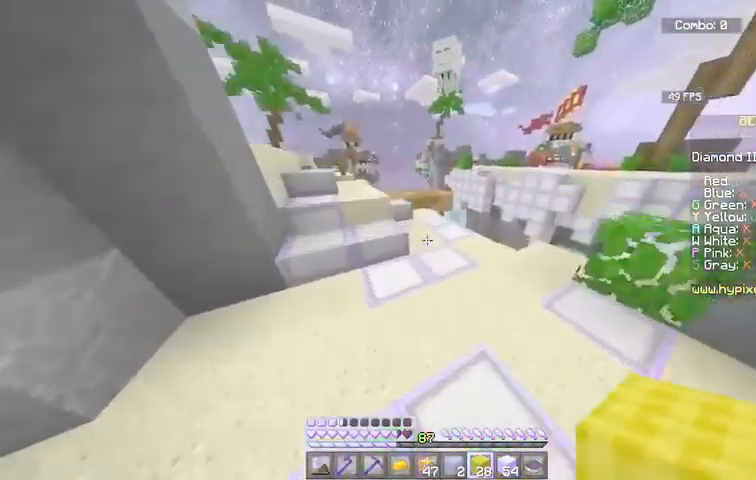
{"keys": ["space", "w"], "mouse": [], "events": [[401, "space", "down"]]}
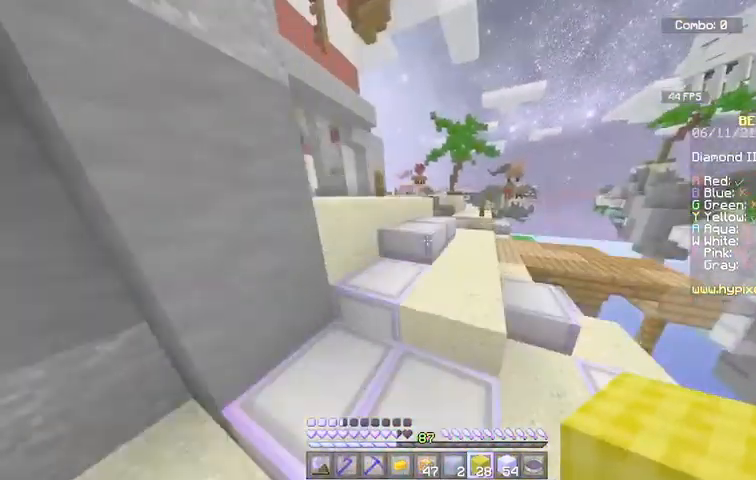
{"keys": ["w"], "mouse": [], "events": [[233, "d", "down"], [300, "space", "up"], [434, "d", "up"]]}
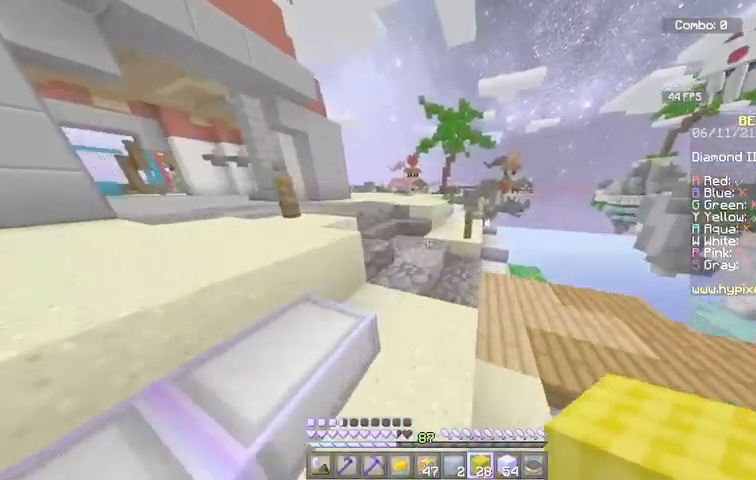
{"keys": ["w"], "mouse": [], "events": []}
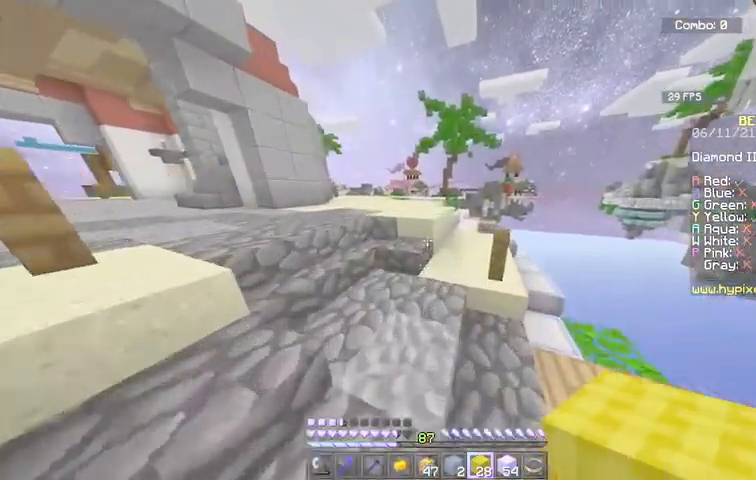
{"keys": ["space", "w"], "mouse": ["left"], "events": [[300, "mouse_left", "down"], [300, "space", "down"]]}
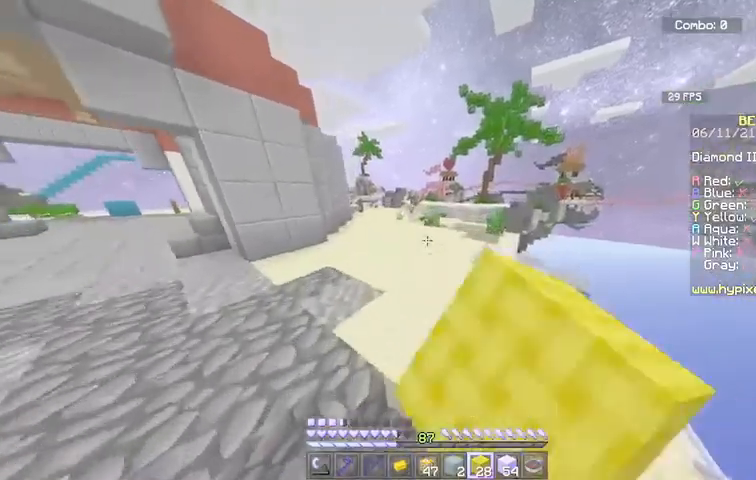
{"keys": ["space", "w"], "mouse": ["left"], "events": []}
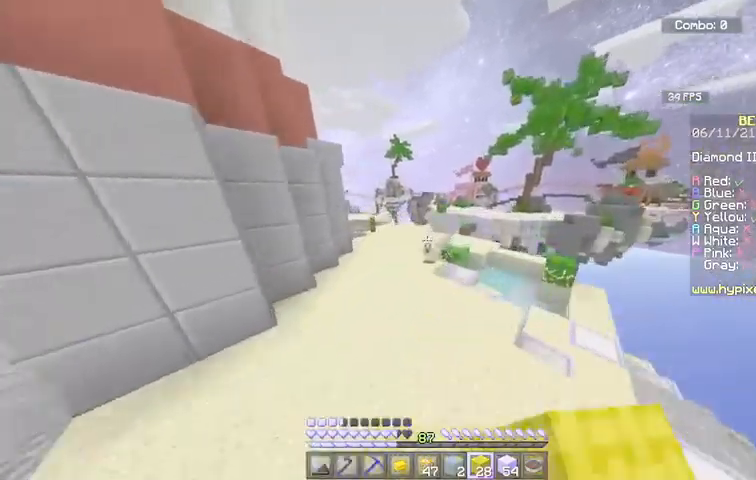
{"keys": ["space", "w"], "mouse": ["left"], "events": []}
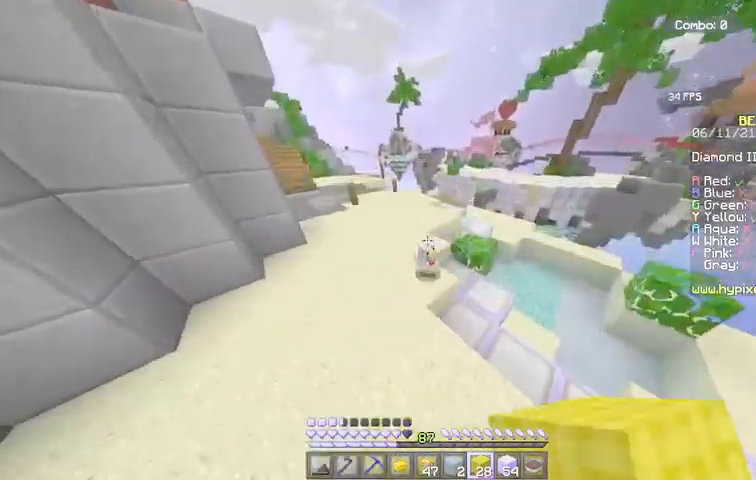
{"keys": ["space", "w"], "mouse": [], "events": [[134, "mouse_left", "up"], [201, "mouse_left", "down"], [334, "mouse_left", "up"]]}
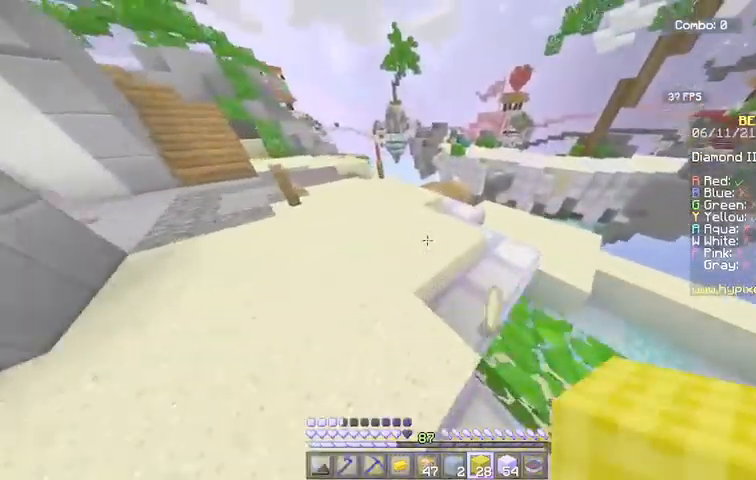
{"keys": ["space", "w"], "mouse": [], "events": [[200, "a", "down"], [500, "a", "up"]]}
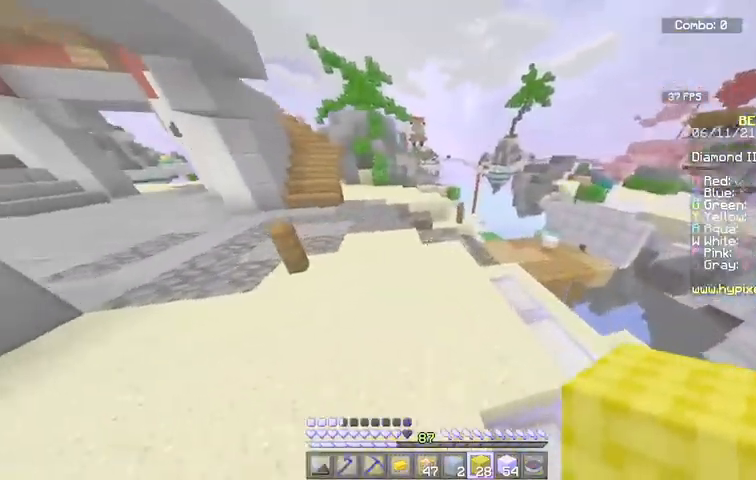
{"keys": ["space", "w"], "mouse": [], "events": [[201, "a", "down"], [501, "a", "up"]]}
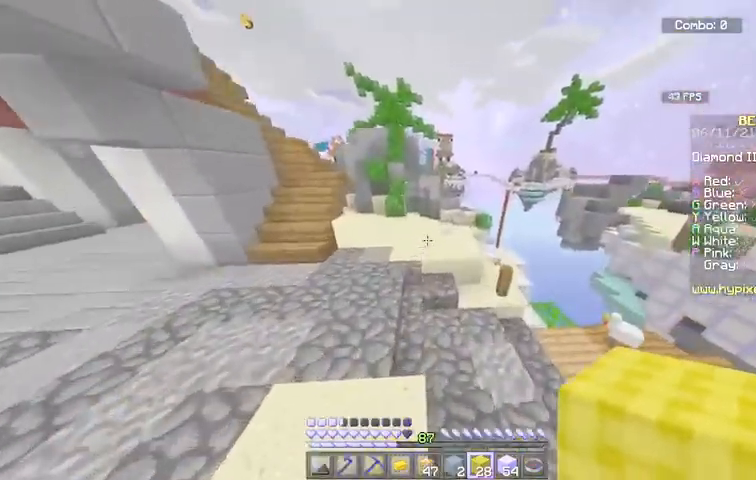
{"keys": ["space", "w"], "mouse": [], "events": []}
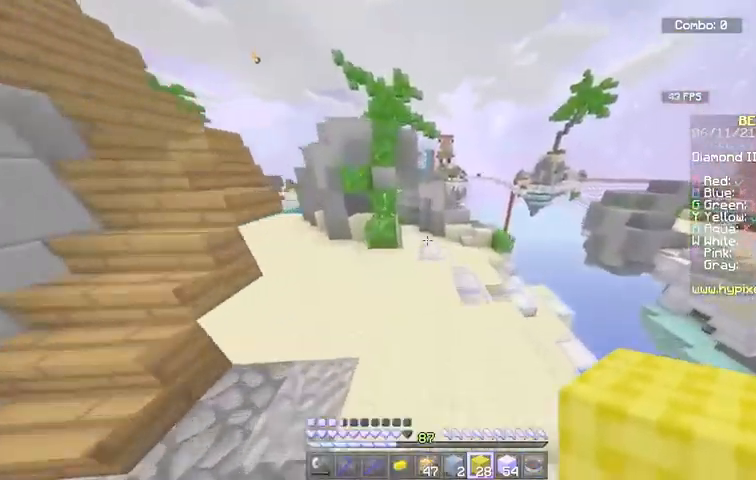
{"keys": ["d", "space", "w"], "mouse": [], "events": [[267, "d", "down"]]}